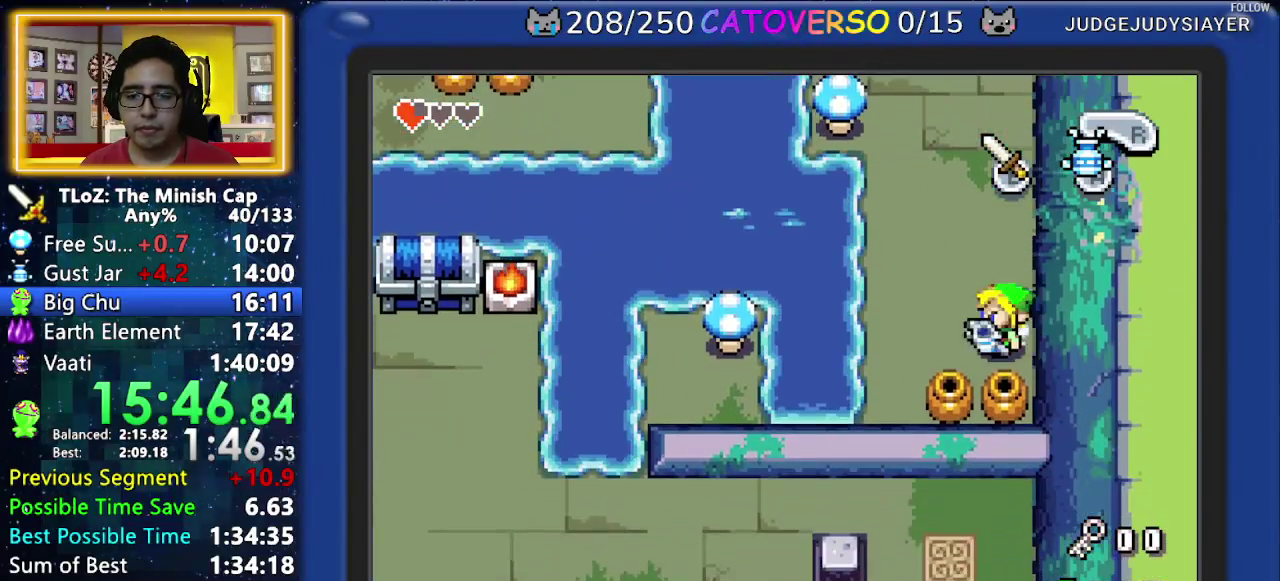
Gameplay with a controller (Nintendo layout); each line is a JSON object with the inputs held at the frame after it. "events" lists button and stick changes between this image and that frame as [ms after this image, input, new state], when the widget could be followed in between. Not read: A HOME L3 R3.
{"buttons": ["DPAD_DOWN", "DPAD_LEFT"], "events": [[417, "DPAD_DOWN", "down"]]}
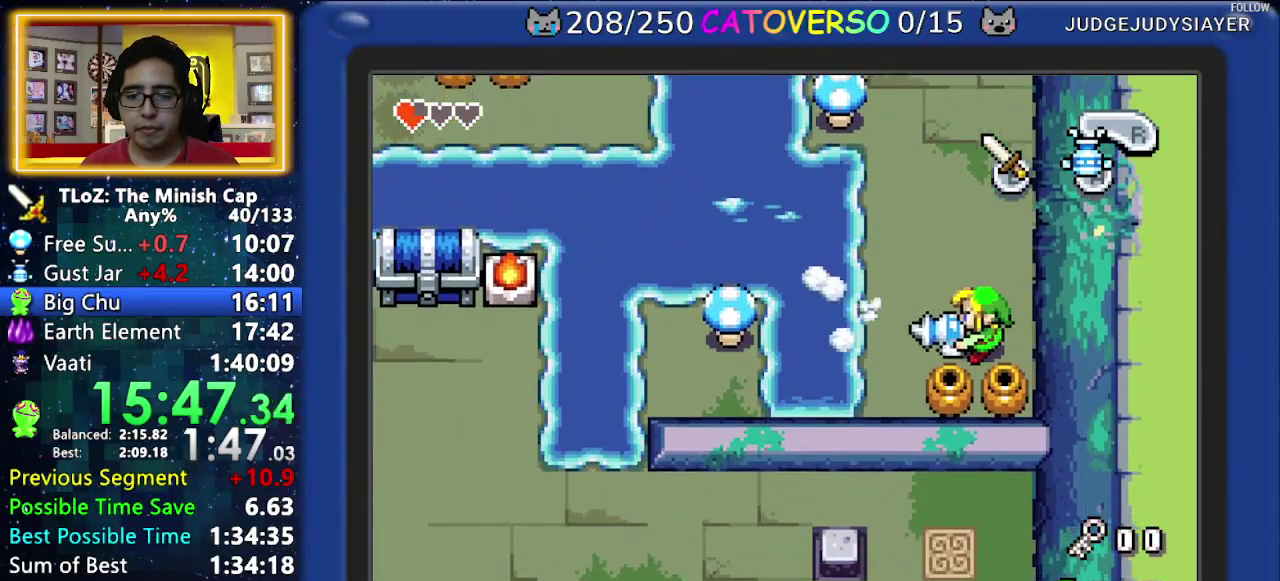
{"buttons": ["DPAD_LEFT"], "events": [[117, "DPAD_DOWN", "up"]]}
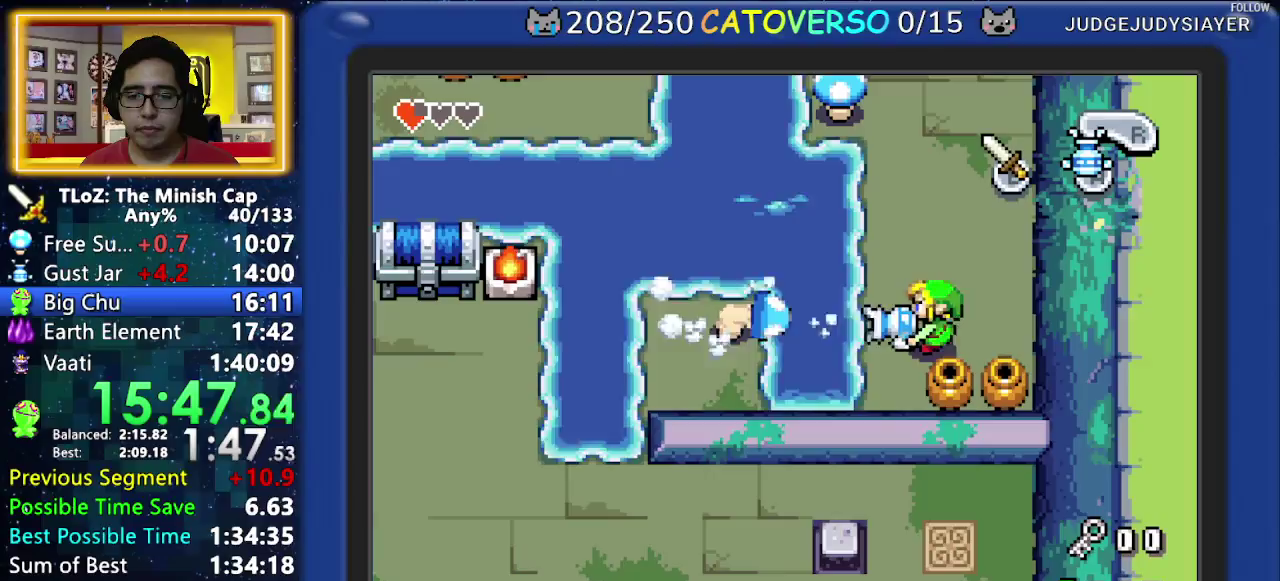
{"buttons": [], "events": [[83, "DPAD_LEFT", "up"]]}
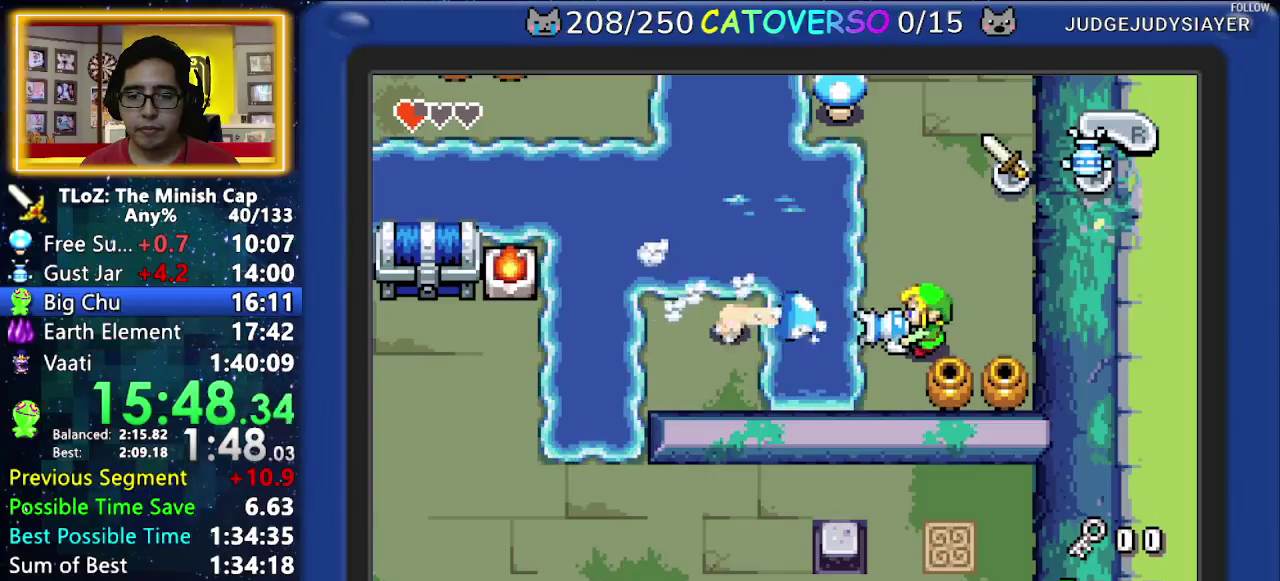
{"buttons": [], "events": []}
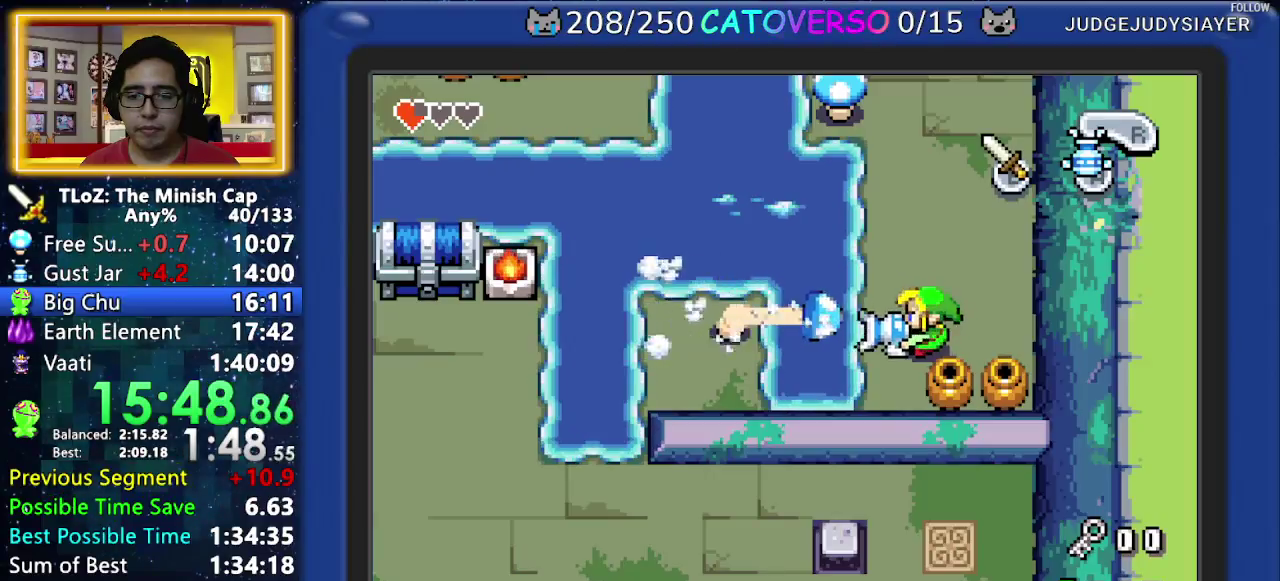
{"buttons": ["DPAD_LEFT"], "events": [[100, "DPAD_LEFT", "down"]]}
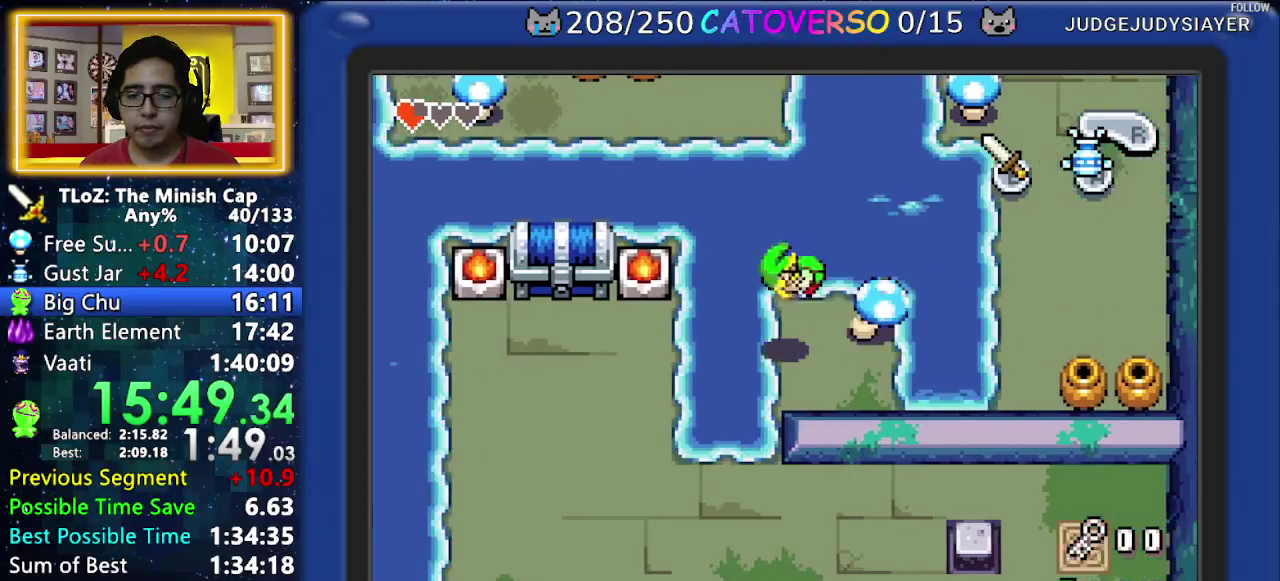
{"buttons": ["DPAD_LEFT"], "events": []}
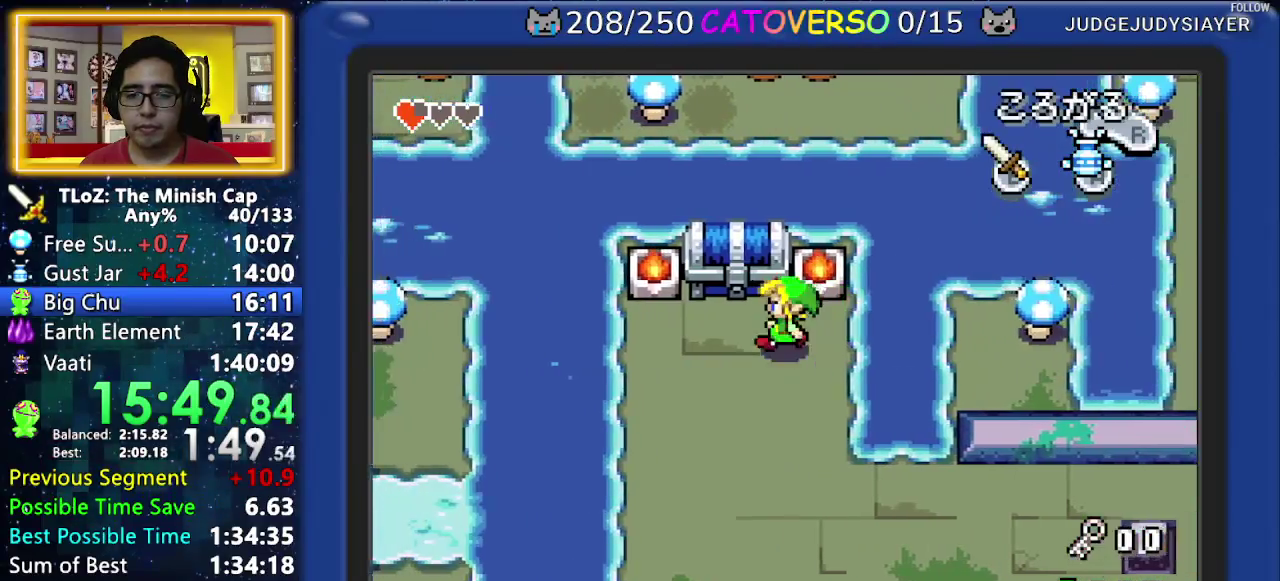
{"buttons": ["B", "DPAD_DOWN", "DPAD_LEFT"], "events": [[50, "DPAD_UP", "down"], [150, "DPAD_LEFT", "up"], [183, "R1", "down"], [283, "DPAD_UP", "up"], [300, "R1", "up"], [383, "B", "down"], [500, "DPAD_DOWN", "down"], [500, "DPAD_LEFT", "down"]]}
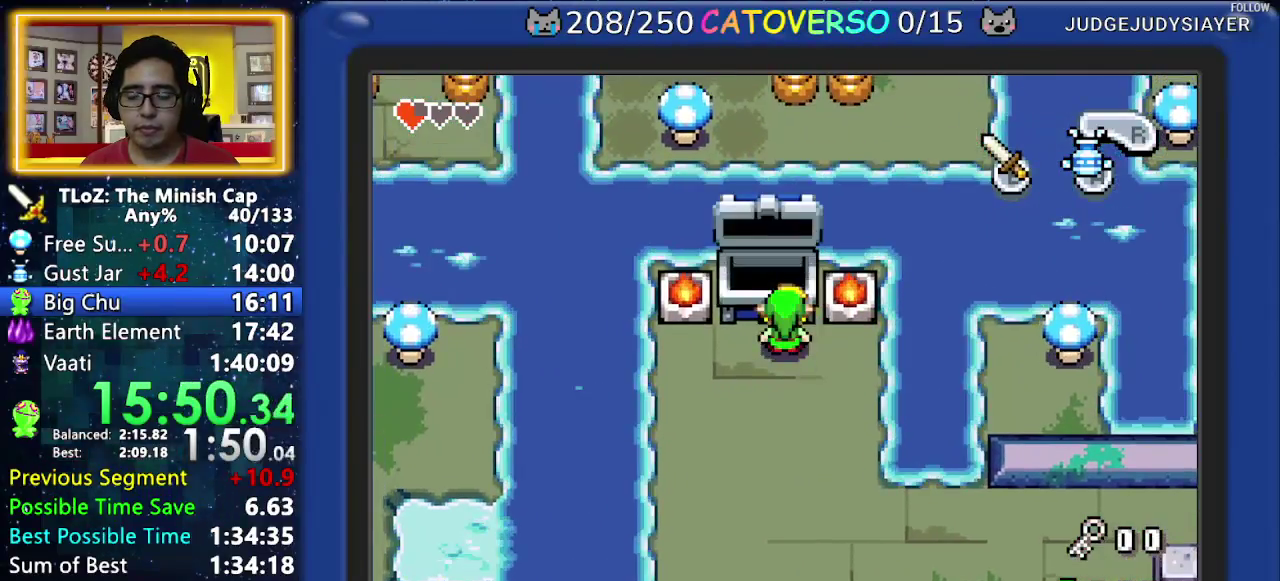
{"buttons": ["B", "DPAD_DOWN"], "events": [[50, "DPAD_DOWN", "up"], [83, "DPAD_LEFT", "up"], [83, "DPAD_RIGHT", "down"], [133, "DPAD_RIGHT", "up"], [150, "DPAD_RIGHT", "down"], [167, "DPAD_LEFT", "down"], [167, "DPAD_RIGHT", "up"], [200, "DPAD_DOWN", "down"], [233, "DPAD_LEFT", "up"], [233, "DPAD_RIGHT", "down"], [267, "DPAD_DOWN", "up"], [350, "DPAD_LEFT", "down"], [350, "DPAD_RIGHT", "up"], [367, "DPAD_DOWN", "down"], [400, "DPAD_LEFT", "up"], [400, "DPAD_RIGHT", "down"], [450, "DPAD_DOWN", "up"], [483, "DPAD_RIGHT", "up"], [500, "DPAD_DOWN", "down"]]}
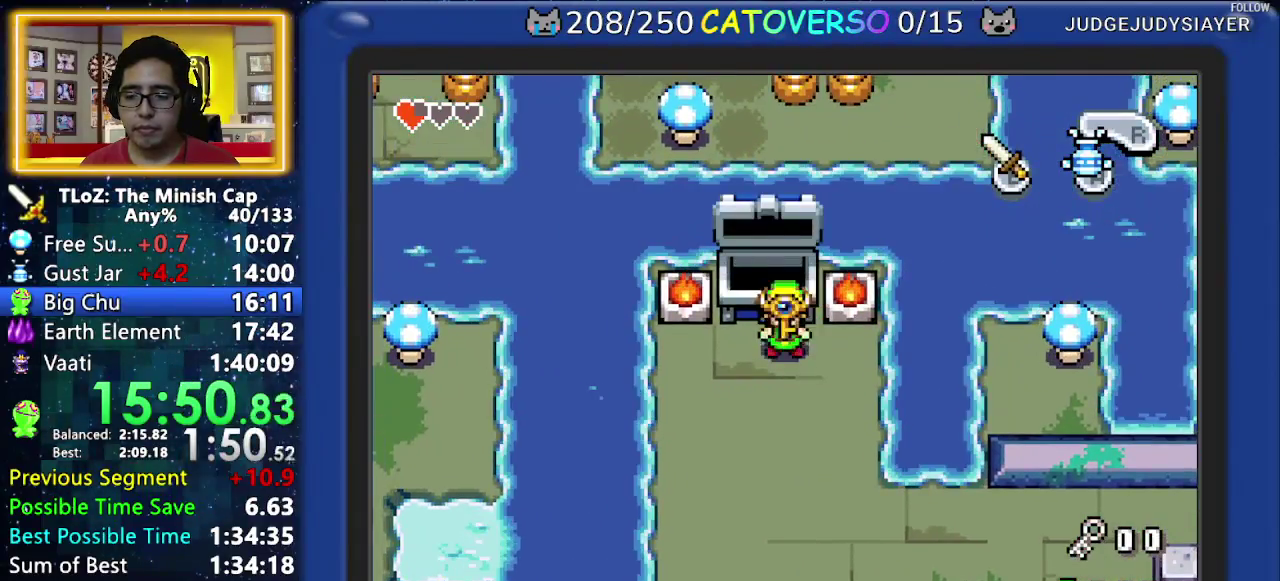
{"buttons": ["B", "DPAD_RIGHT"], "events": [[17, "DPAD_RIGHT", "down"], [50, "DPAD_LEFT", "down"], [50, "DPAD_RIGHT", "up"], [83, "DPAD_LEFT", "up"], [83, "DPAD_RIGHT", "down"], [117, "DPAD_DOWN", "up"], [167, "DPAD_RIGHT", "up"], [183, "DPAD_DOWN", "down"], [200, "DPAD_RIGHT", "down"], [233, "DPAD_LEFT", "down"], [233, "DPAD_RIGHT", "up"], [267, "DPAD_LEFT", "up"], [267, "DPAD_RIGHT", "down"], [300, "DPAD_DOWN", "up"], [333, "DPAD_RIGHT", "up"], [367, "DPAD_RIGHT", "down"], [383, "DPAD_DOWN", "down"], [400, "DPAD_LEFT", "down"], [400, "DPAD_RIGHT", "up"], [433, "DPAD_LEFT", "up"], [433, "DPAD_RIGHT", "down"], [500, "DPAD_DOWN", "up"]]}
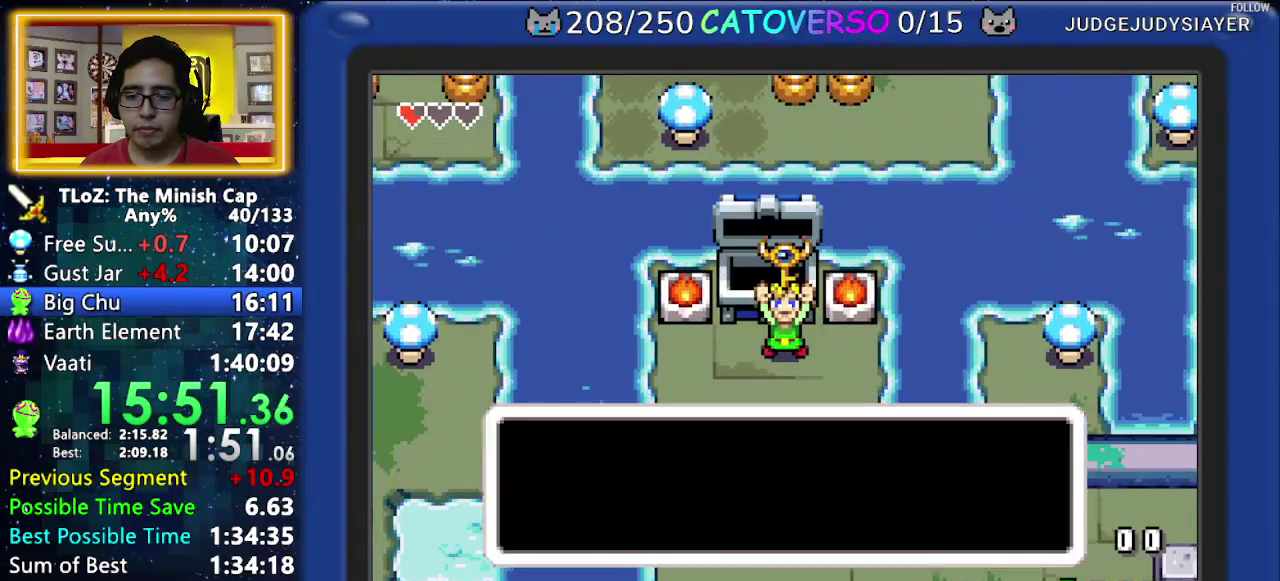
{"buttons": ["DPAD_DOWN"], "events": [[17, "DPAD_RIGHT", "up"], [67, "DPAD_DOWN", "down"], [67, "DPAD_RIGHT", "down"], [117, "DPAD_DOWN", "up"], [200, "DPAD_RIGHT", "up"], [233, "DPAD_DOWN", "down"], [283, "DPAD_DOWN", "up"], [333, "DPAD_DOWN", "down"], [383, "B", "up"]]}
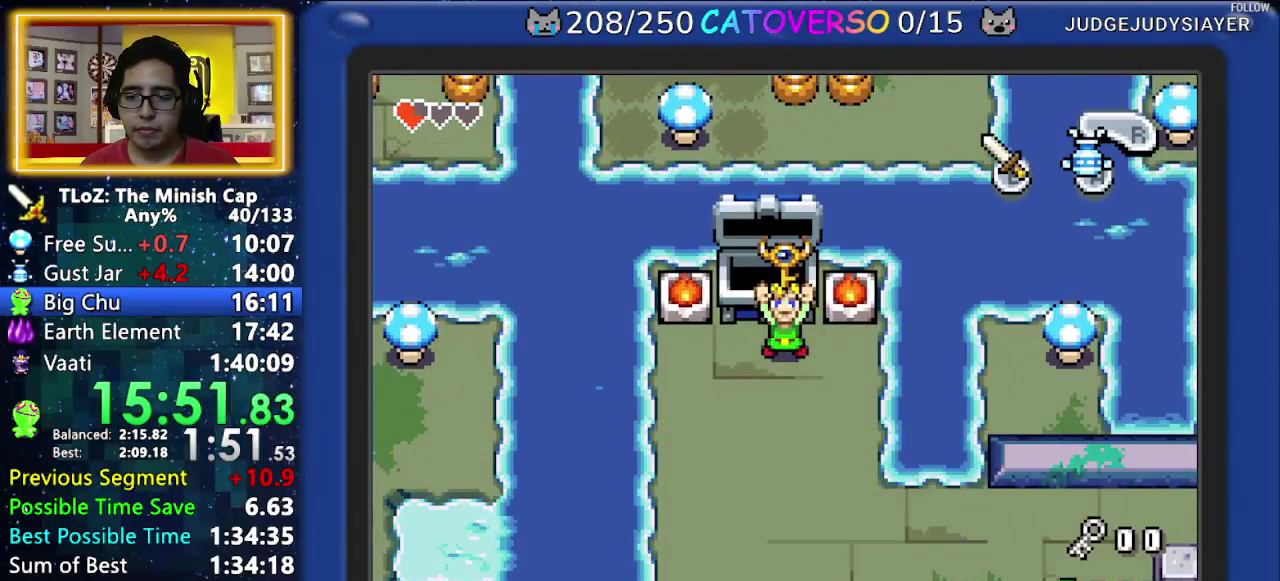
{"buttons": ["R1", "DPAD_DOWN", "DPAD_RIGHT"], "events": [[17, "R1", "down"], [83, "R1", "up"], [167, "R1", "down"], [233, "R1", "up"], [317, "R1", "down"], [400, "R1", "up"], [467, "R1", "down"], [500, "DPAD_RIGHT", "down"]]}
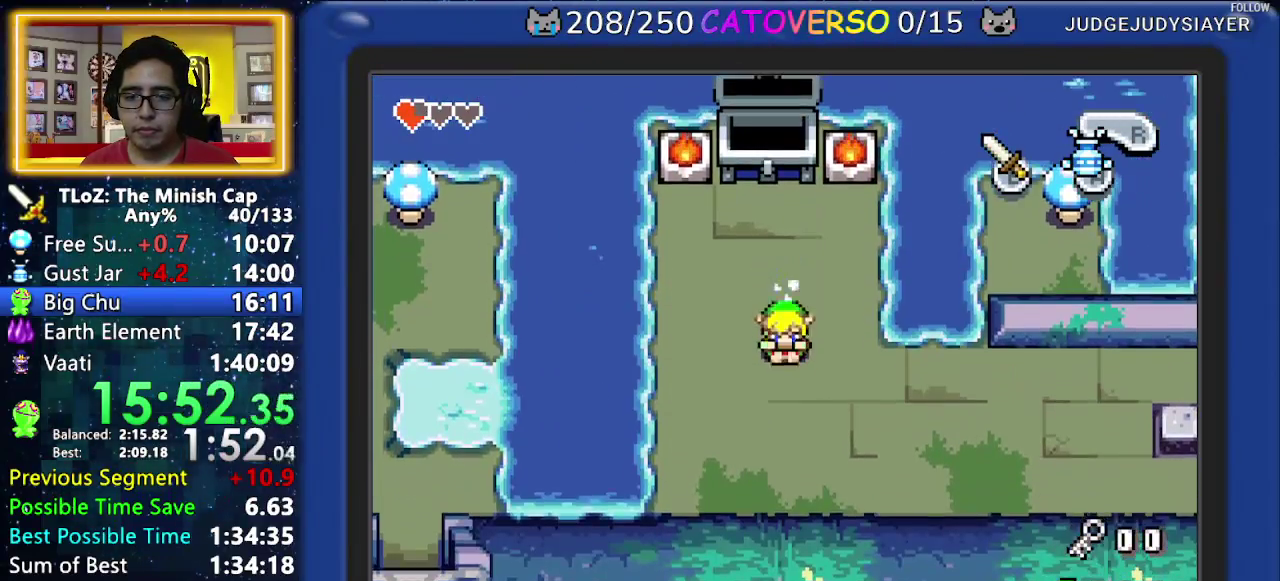
{"buttons": ["DPAD_RIGHT"], "events": [[33, "R1", "up"], [83, "DPAD_DOWN", "up"], [217, "R1", "down"], [350, "R1", "up"]]}
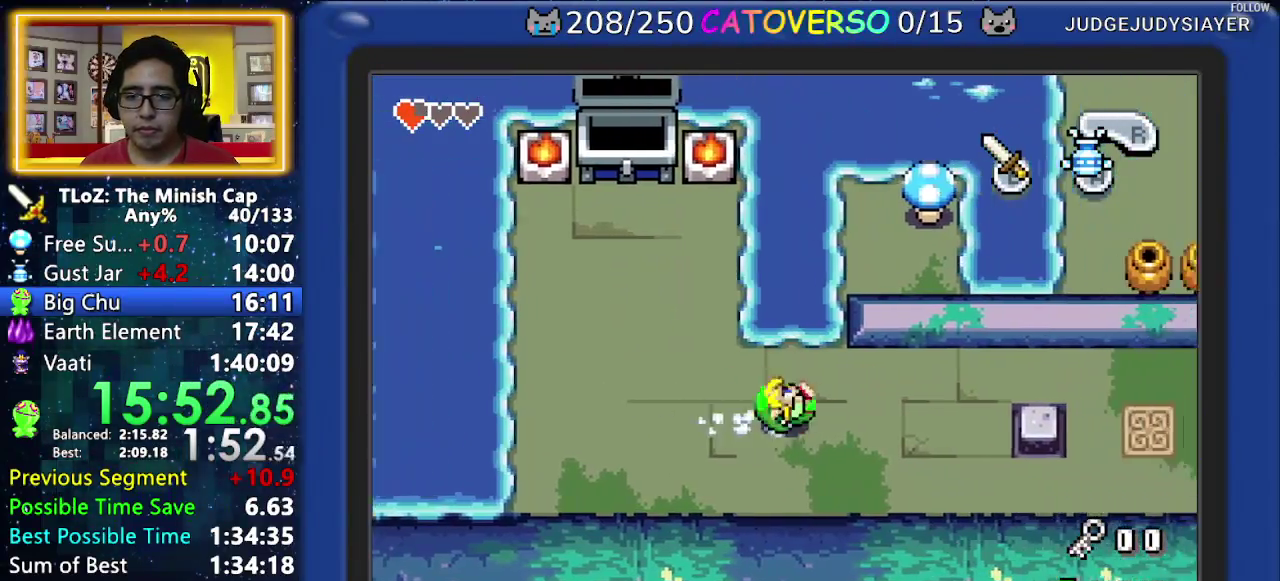
{"buttons": ["DPAD_RIGHT"], "events": [[233, "R1", "down"], [383, "R1", "up"]]}
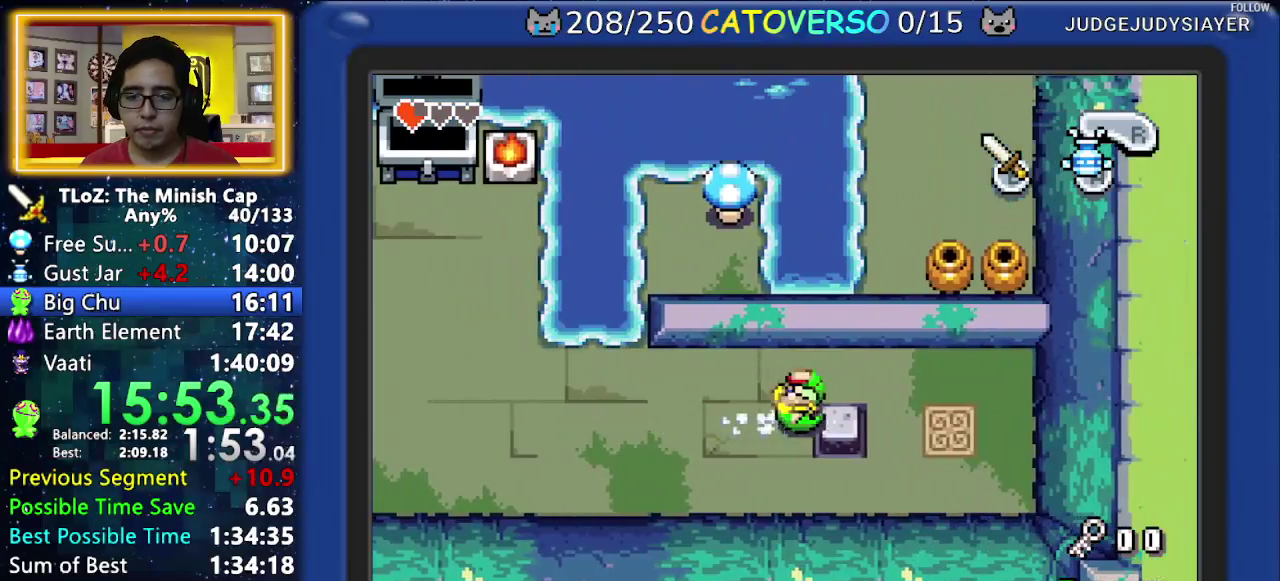
{"buttons": ["DPAD_RIGHT"], "events": [[83, "DPAD_DOWN", "down"], [233, "DPAD_DOWN", "up"]]}
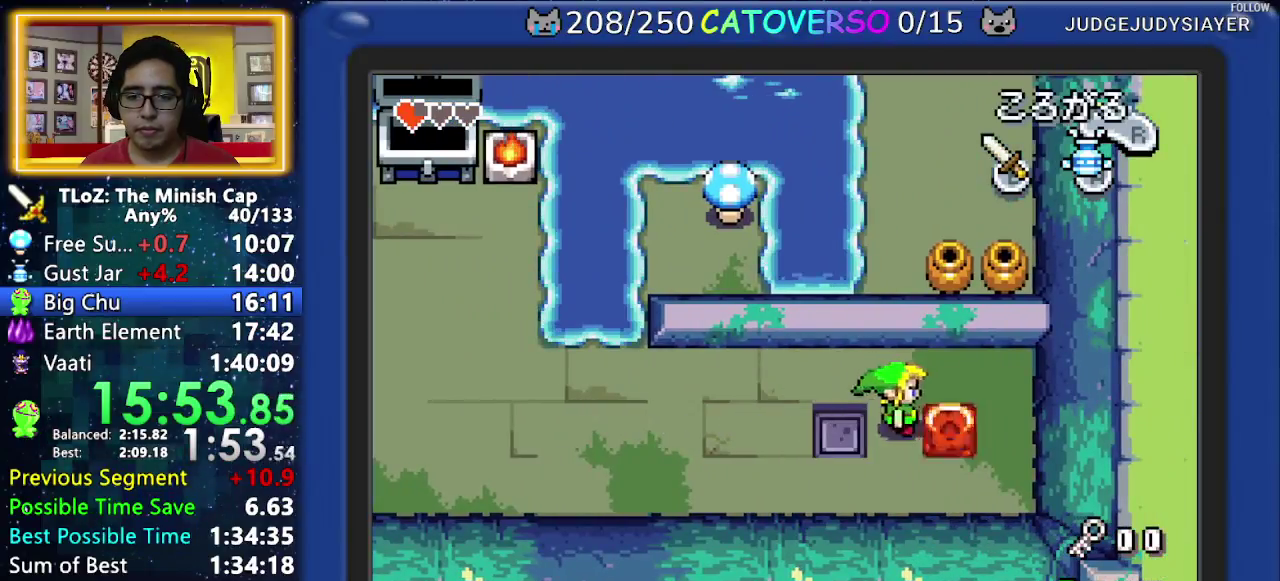
{"buttons": [], "events": [[200, "DPAD_RIGHT", "up"], [383, "DPAD_DOWN", "down"], [450, "DPAD_DOWN", "up"]]}
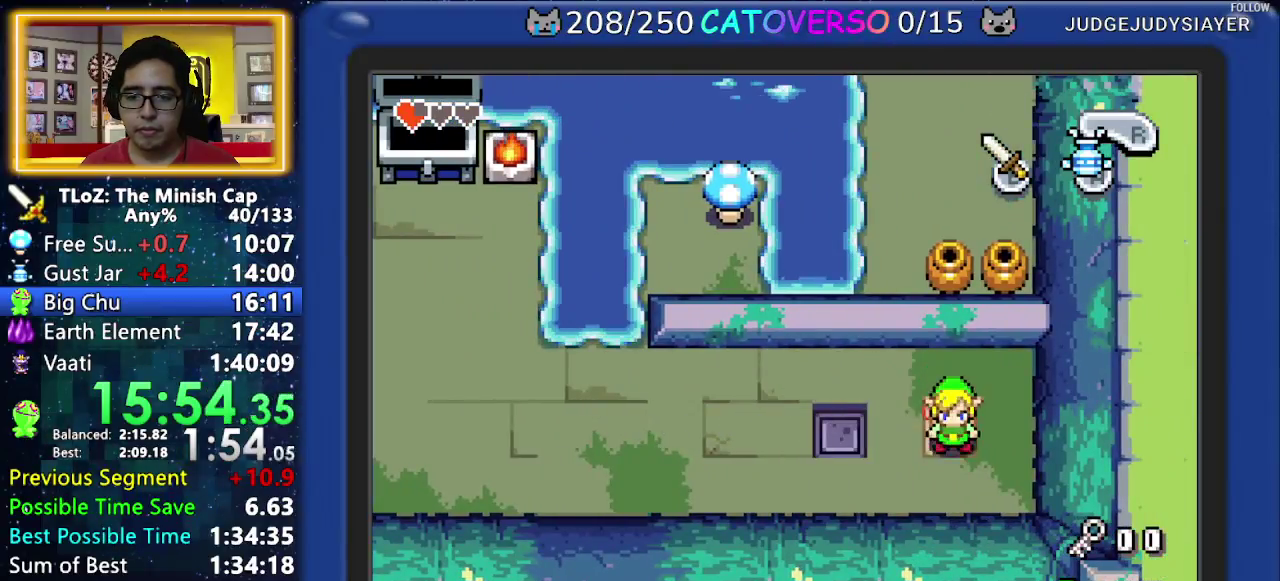
{"buttons": [], "events": [[183, "B", "down"], [267, "B", "up"], [367, "B", "down"], [467, "B", "up"]]}
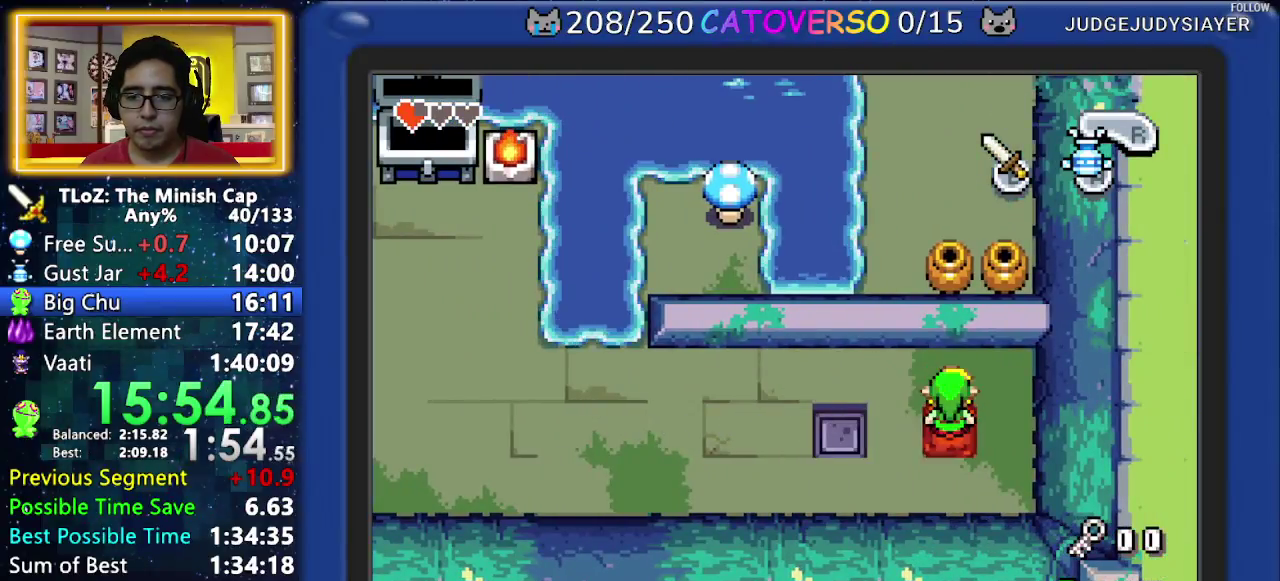
{"buttons": ["B"], "events": [[250, "B", "down"], [367, "DPAD_RIGHT", "down"], [483, "DPAD_RIGHT", "up"]]}
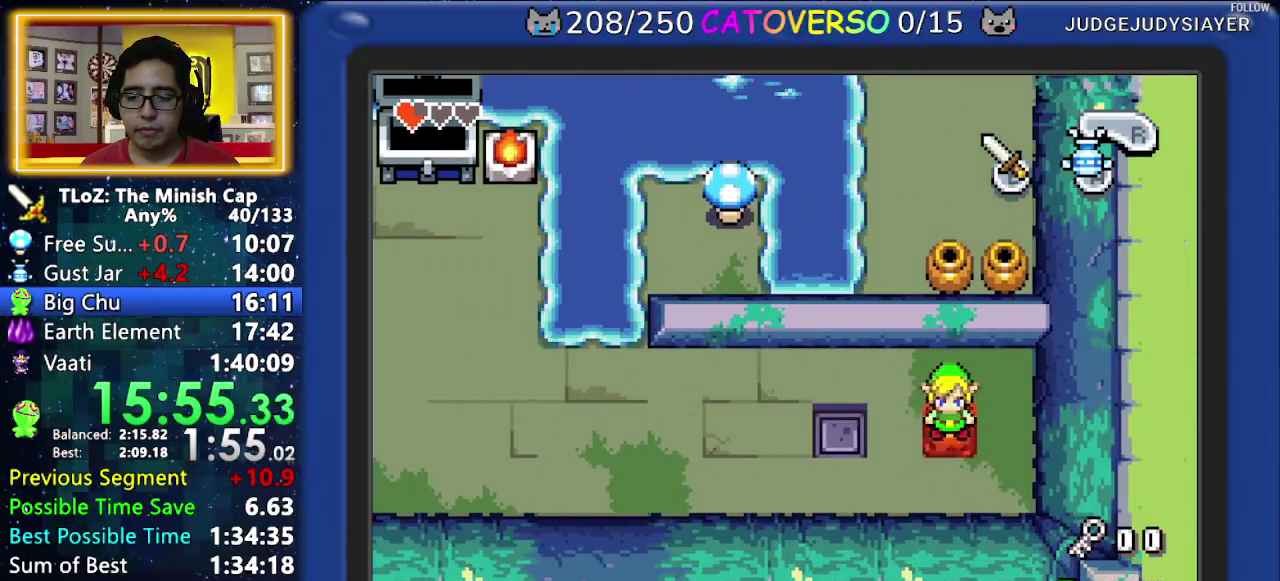
{"buttons": ["B"], "events": [[67, "DPAD_DOWN", "down"], [150, "DPAD_RIGHT", "down"], [183, "DPAD_DOWN", "up"], [217, "DPAD_RIGHT", "up"], [250, "DPAD_DOWN", "down"], [267, "DPAD_RIGHT", "down"], [300, "DPAD_DOWN", "up"], [350, "DPAD_RIGHT", "up"]]}
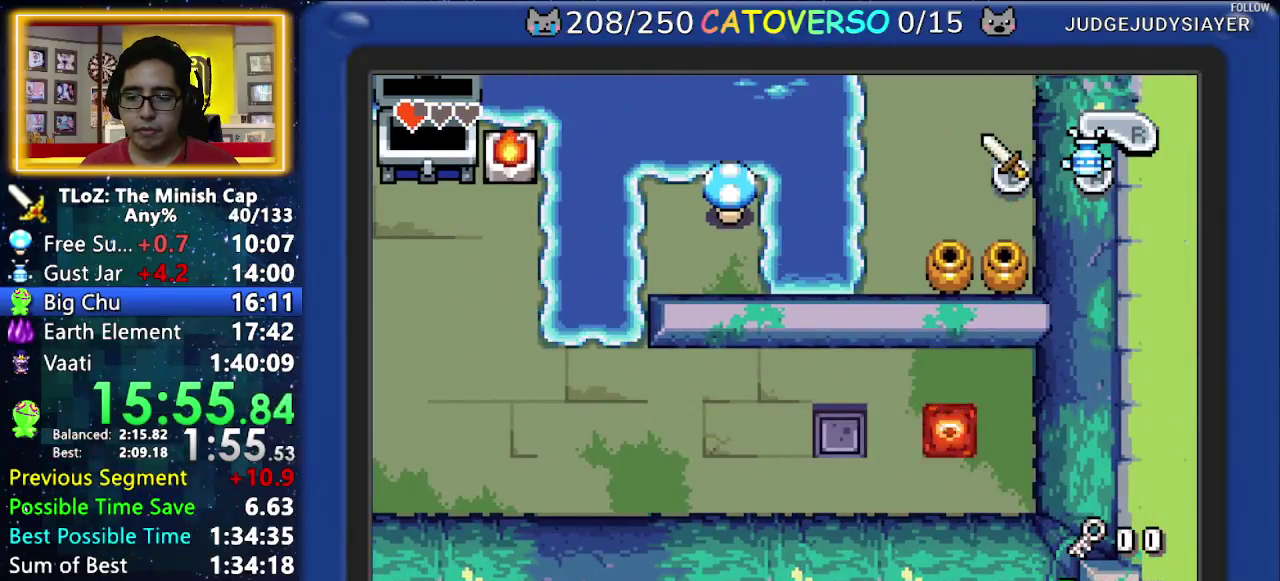
{"buttons": ["DPAD_RIGHT"], "events": [[17, "B", "up"], [217, "DPAD_RIGHT", "down"], [300, "DPAD_DOWN", "down"], [483, "DPAD_DOWN", "up"]]}
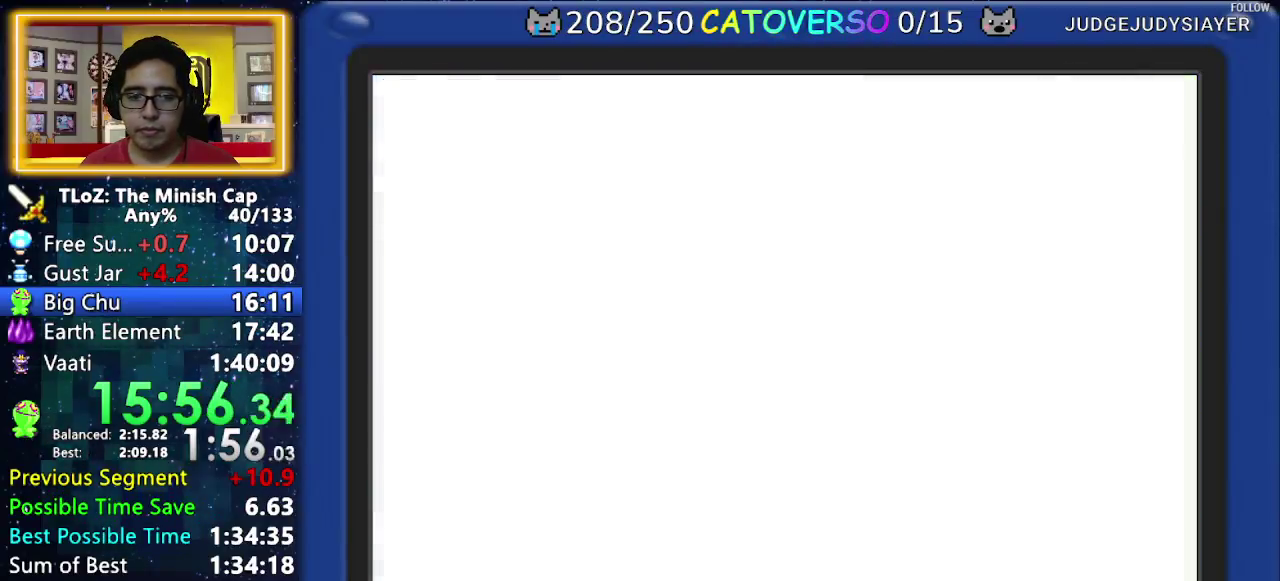
{"buttons": ["DPAD_UP", "DPAD_RIGHT"], "events": [[133, "DPAD_UP", "down"]]}
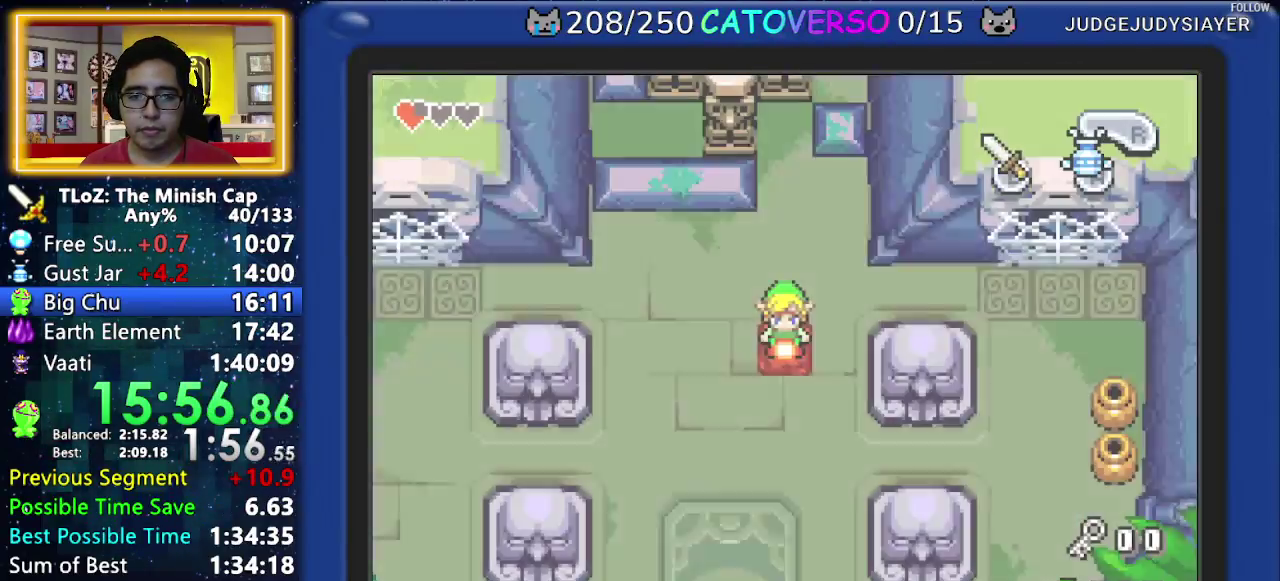
{"buttons": ["DPAD_RIGHT"], "events": [[450, "DPAD_UP", "up"]]}
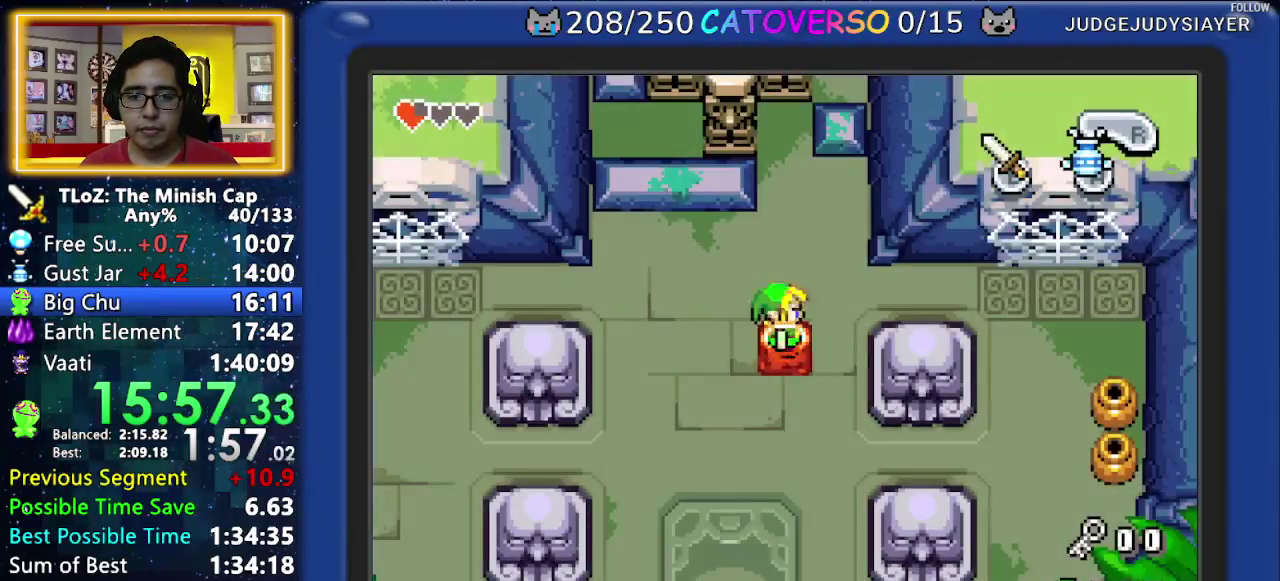
{"buttons": ["DPAD_UP", "DPAD_RIGHT"], "events": [[117, "DPAD_UP", "down"], [183, "DPAD_UP", "up"], [283, "DPAD_UP", "down"], [383, "DPAD_UP", "up"], [500, "DPAD_UP", "down"]]}
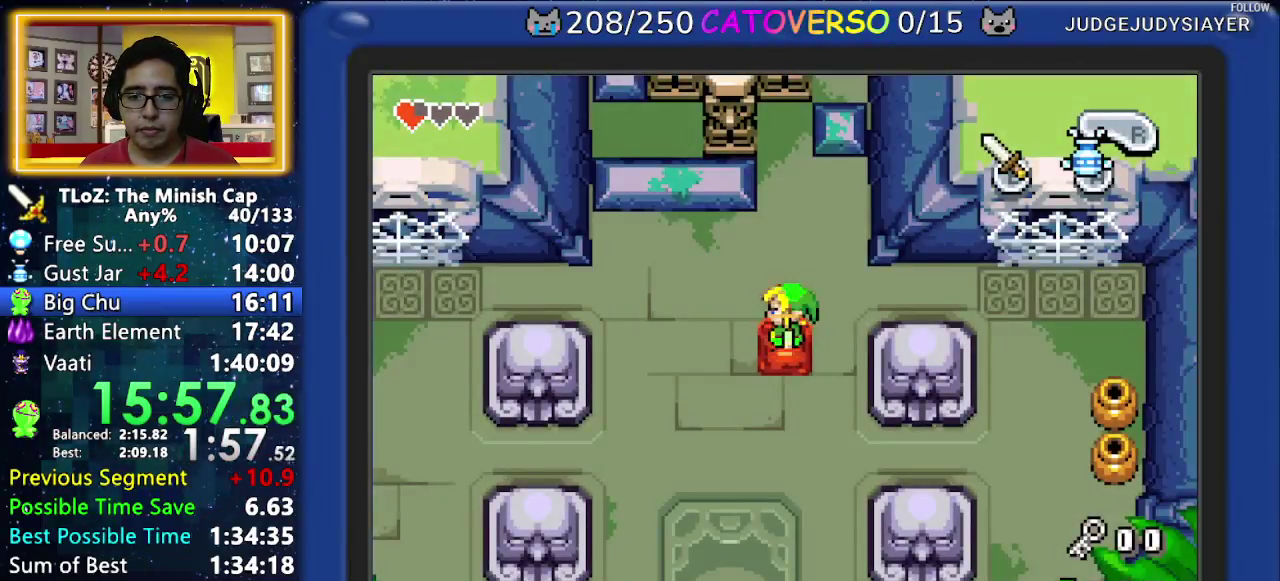
{"buttons": ["DPAD_RIGHT"], "events": [[100, "DPAD_UP", "up"]]}
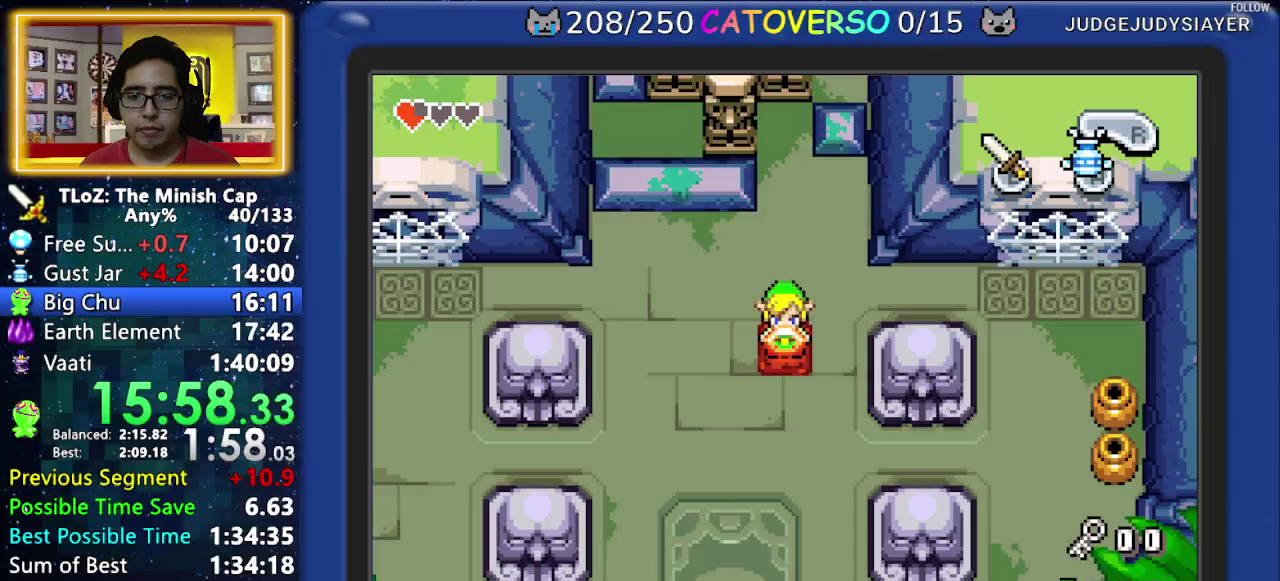
{"buttons": ["DPAD_RIGHT"], "events": [[200, "DPAD_UP", "down"], [333, "DPAD_UP", "up"]]}
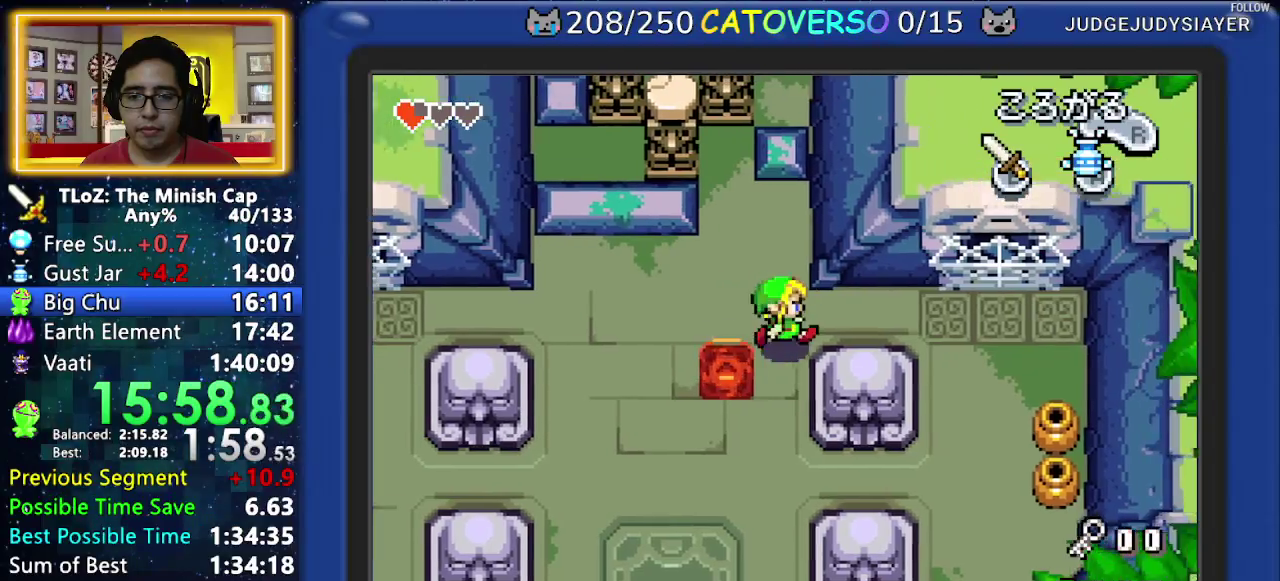
{"buttons": ["DPAD_UP"], "events": [[33, "R1", "down"], [117, "R1", "up"], [433, "DPAD_RIGHT", "up"], [483, "DPAD_UP", "down"]]}
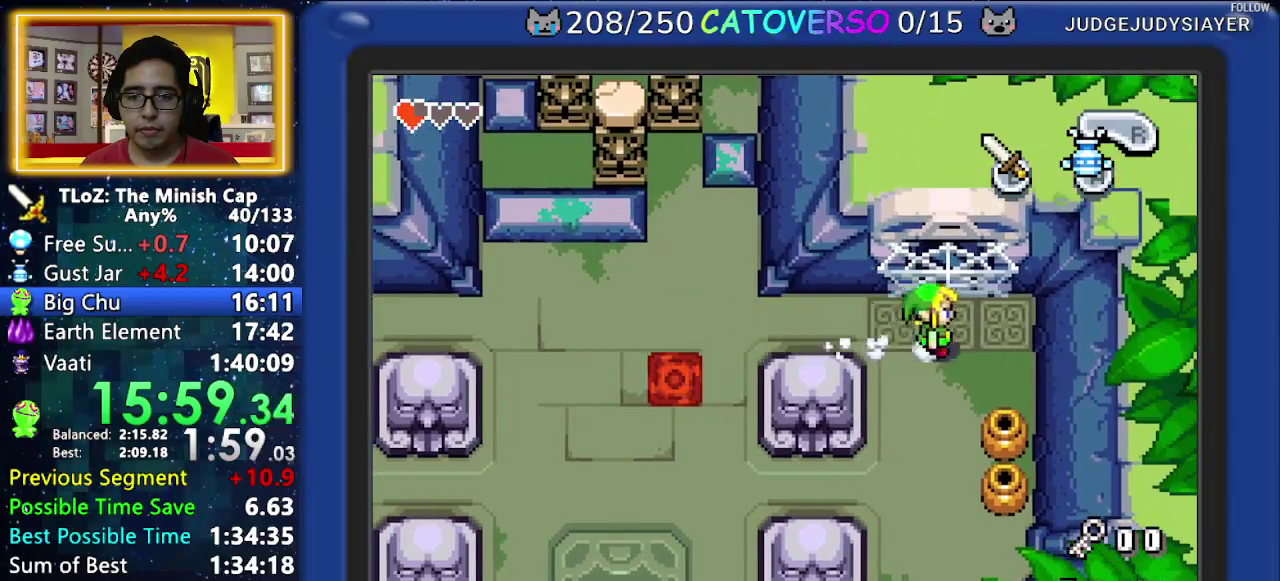
{"buttons": ["DPAD_DOWN"], "events": [[83, "DPAD_UP", "up"], [250, "DPAD_RIGHT", "down"], [267, "DPAD_DOWN", "down"], [433, "DPAD_RIGHT", "up"]]}